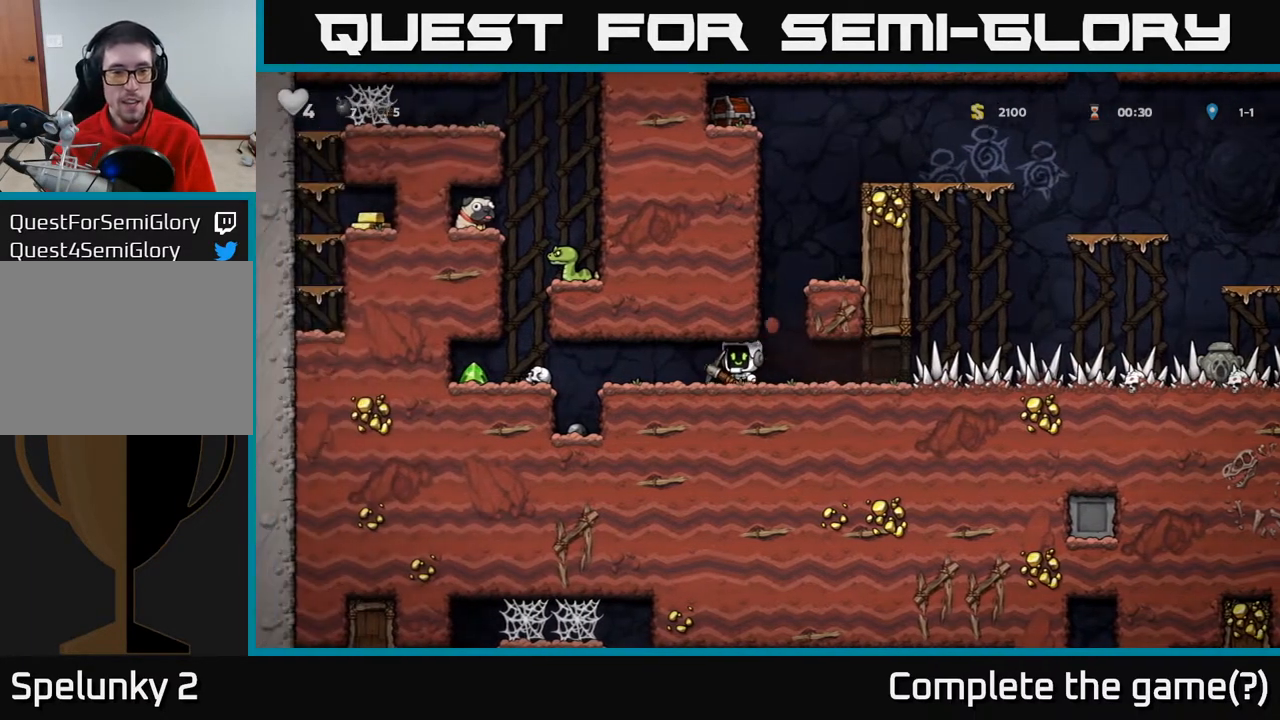
Gameplay with a controller (Xbox layout); each line is a JSON object with the inputs held at the frame after it. "events" lists button and stick changes between this image and that frame as [ms after this image, input, new state], when the widget could be followed in between.
{"buttons": [], "left_stick": "center", "right_stick": "center", "events": []}
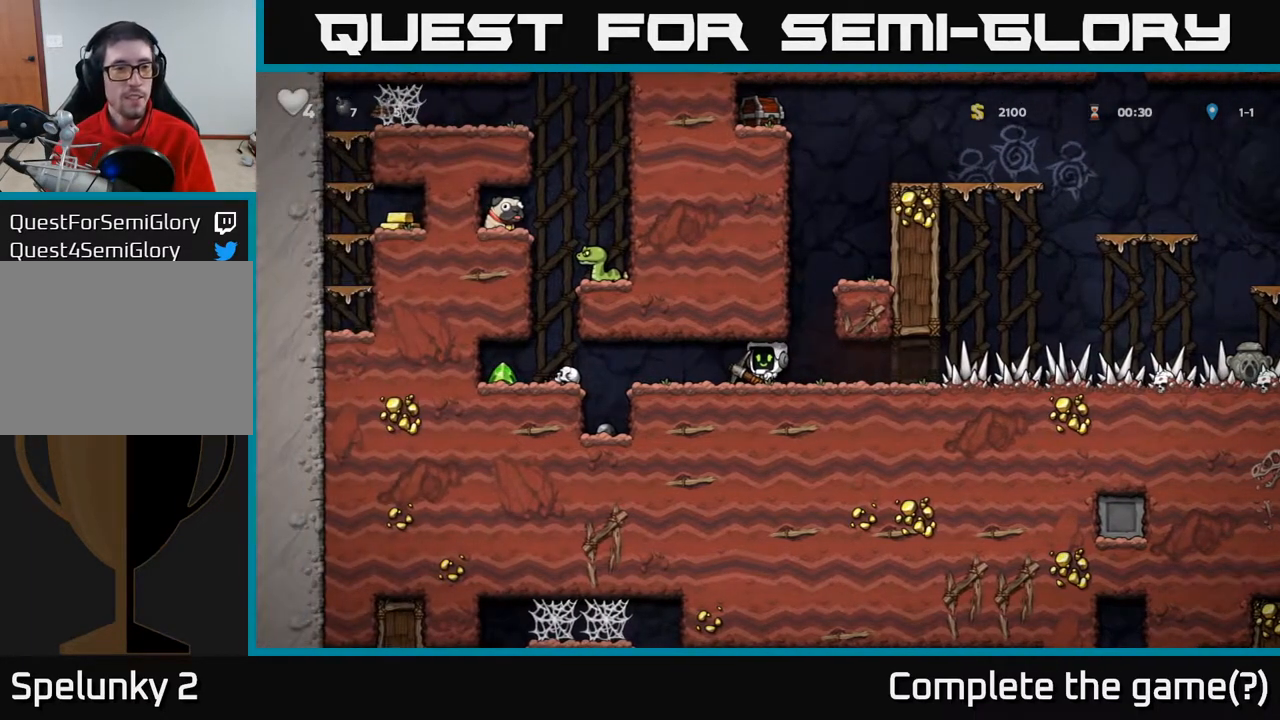
{"buttons": [], "left_stick": "center", "right_stick": "center", "events": [[217, "DPAD_DOWN", "down"], [500, "DPAD_DOWN", "up"]]}
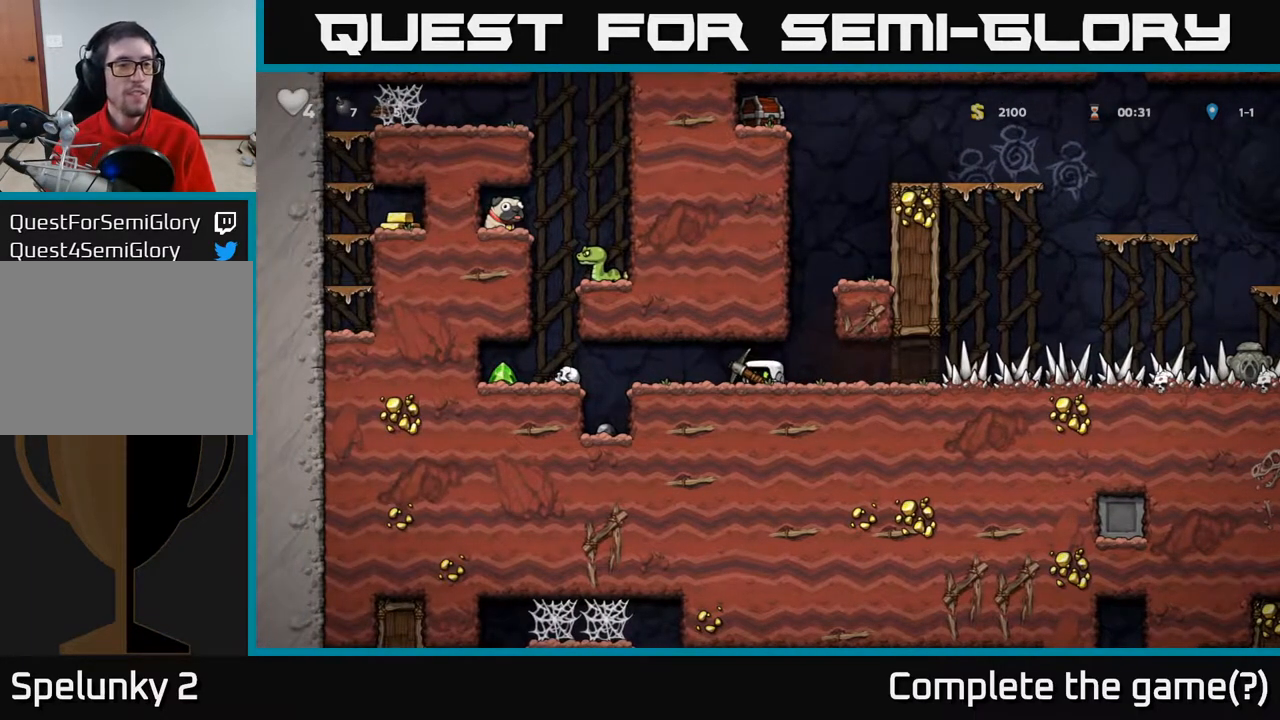
{"buttons": ["DPAD_LEFT"], "left_stick": "center", "right_stick": "center", "events": [[333, "DPAD_LEFT", "down"]]}
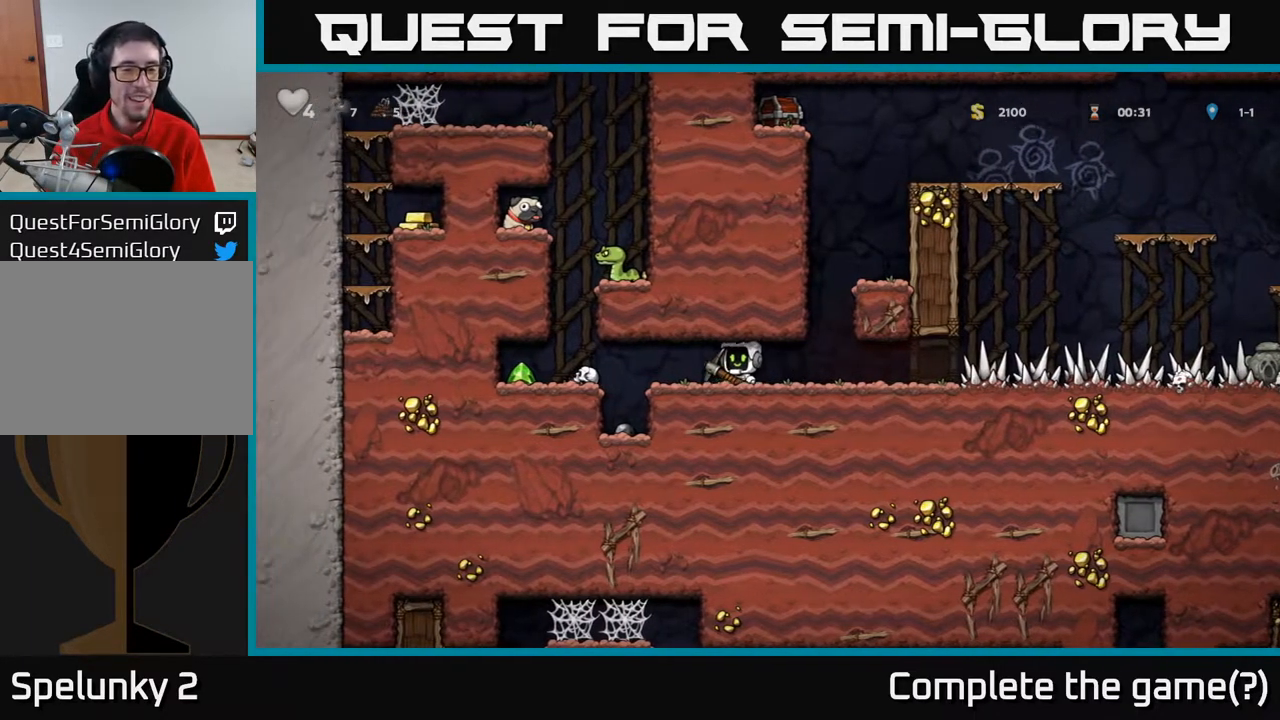
{"buttons": [], "left_stick": "center", "right_stick": "center", "events": [[467, "DPAD_LEFT", "up"]]}
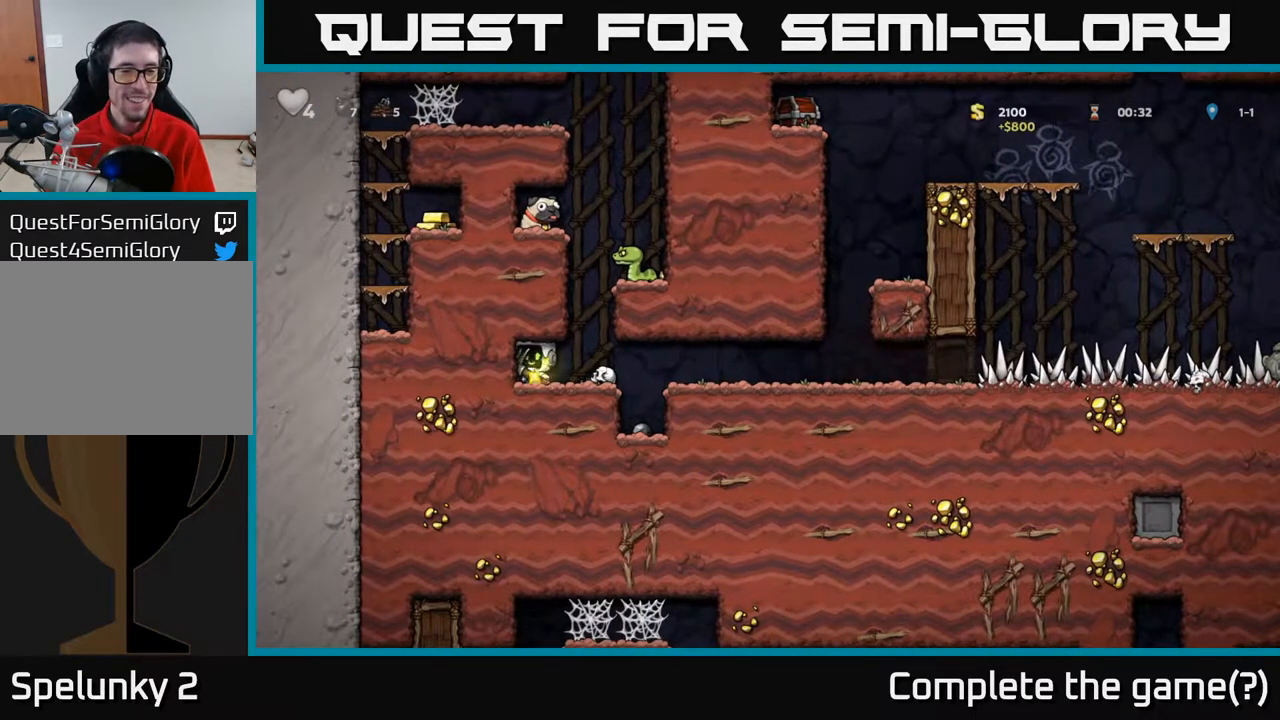
{"buttons": [], "left_stick": "center", "right_stick": "center", "events": [[250, "X", "down"], [433, "X", "up"]]}
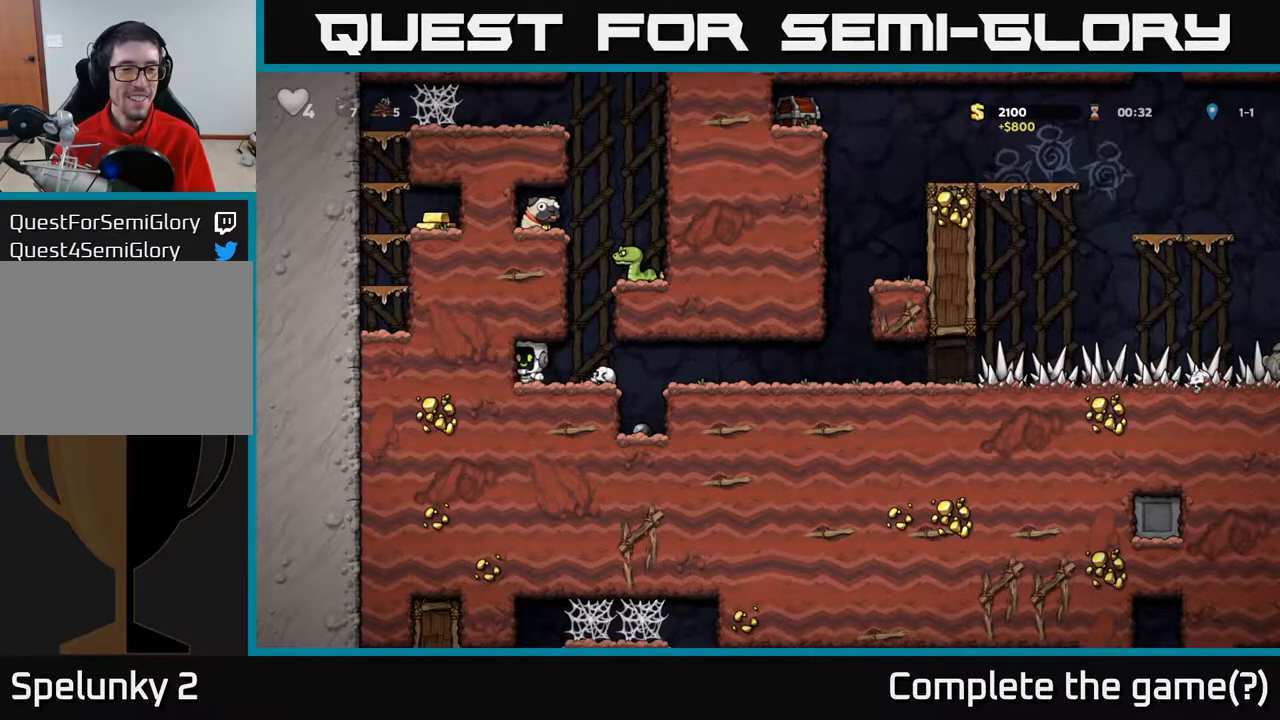
{"buttons": ["DPAD_LEFT"], "left_stick": "center", "right_stick": "center", "events": [[383, "DPAD_LEFT", "down"]]}
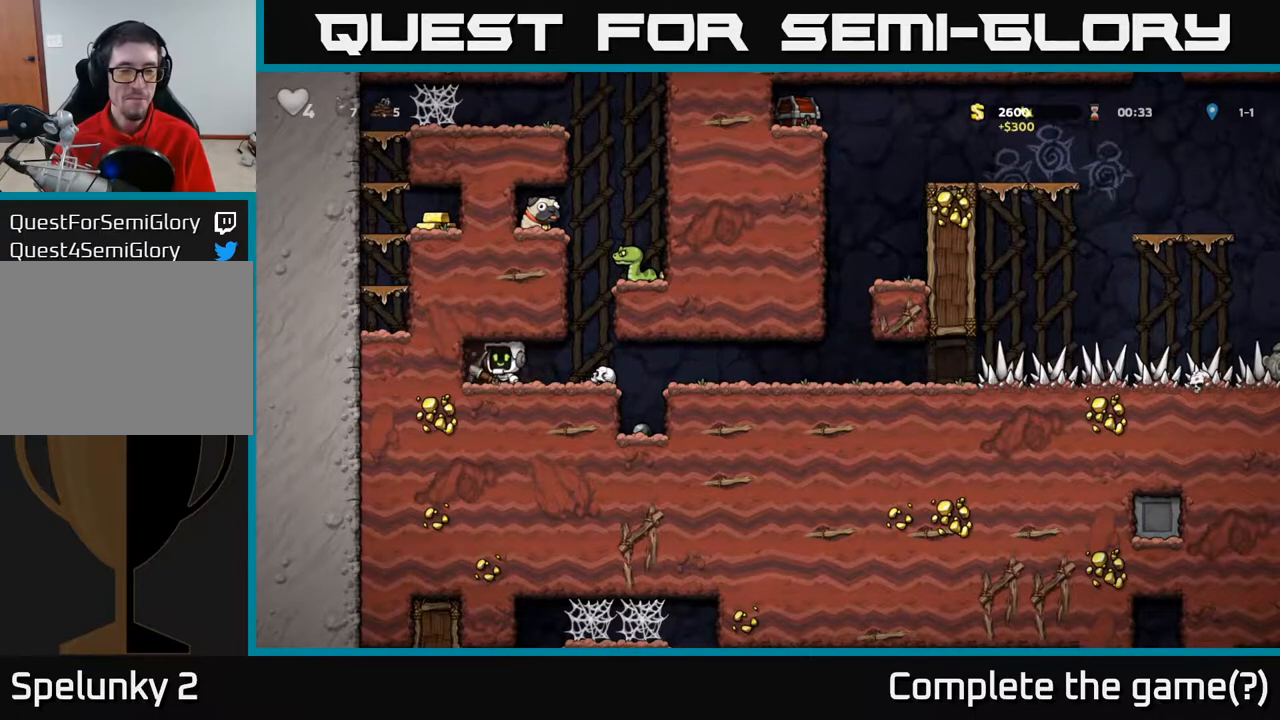
{"buttons": [], "left_stick": "center", "right_stick": "center", "events": [[50, "DPAD_LEFT", "up"], [50, "X", "down"], [233, "X", "up"]]}
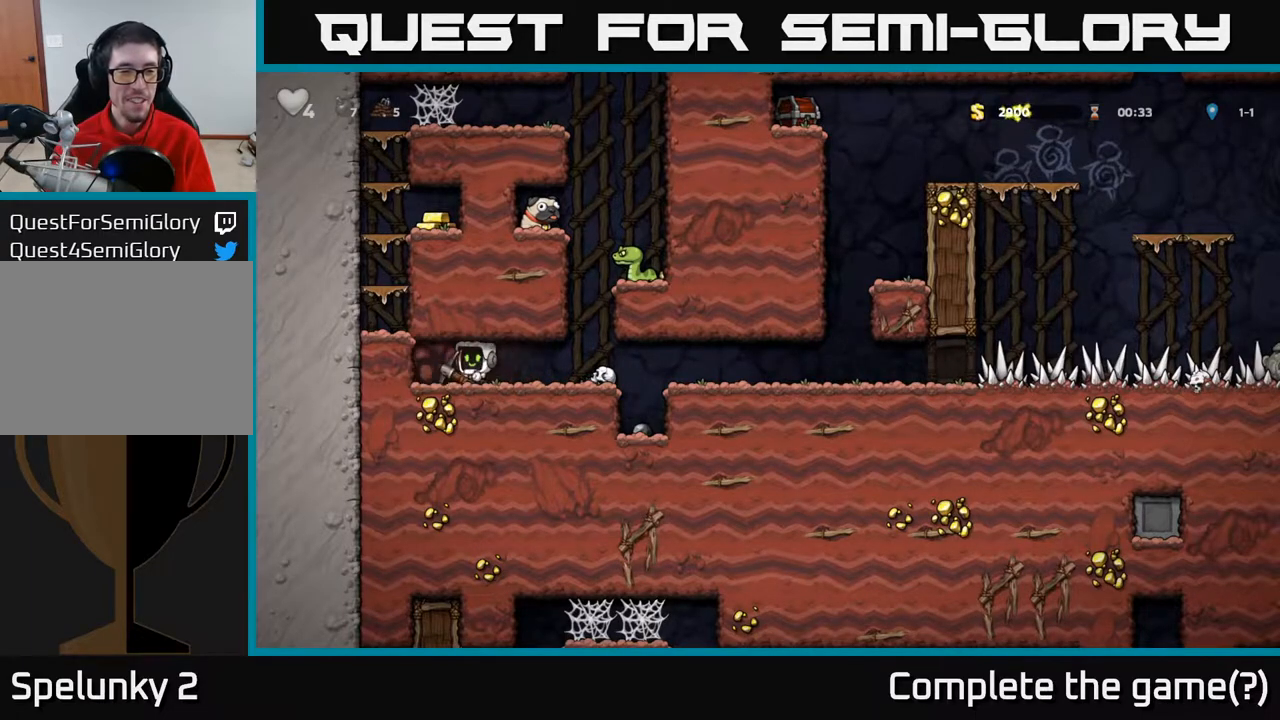
{"buttons": ["DPAD_RIGHT"], "left_stick": "center", "right_stick": "center", "events": [[50, "DPAD_LEFT", "down"], [150, "X", "down"], [167, "DPAD_LEFT", "up"], [333, "X", "up"], [417, "DPAD_RIGHT", "down"]]}
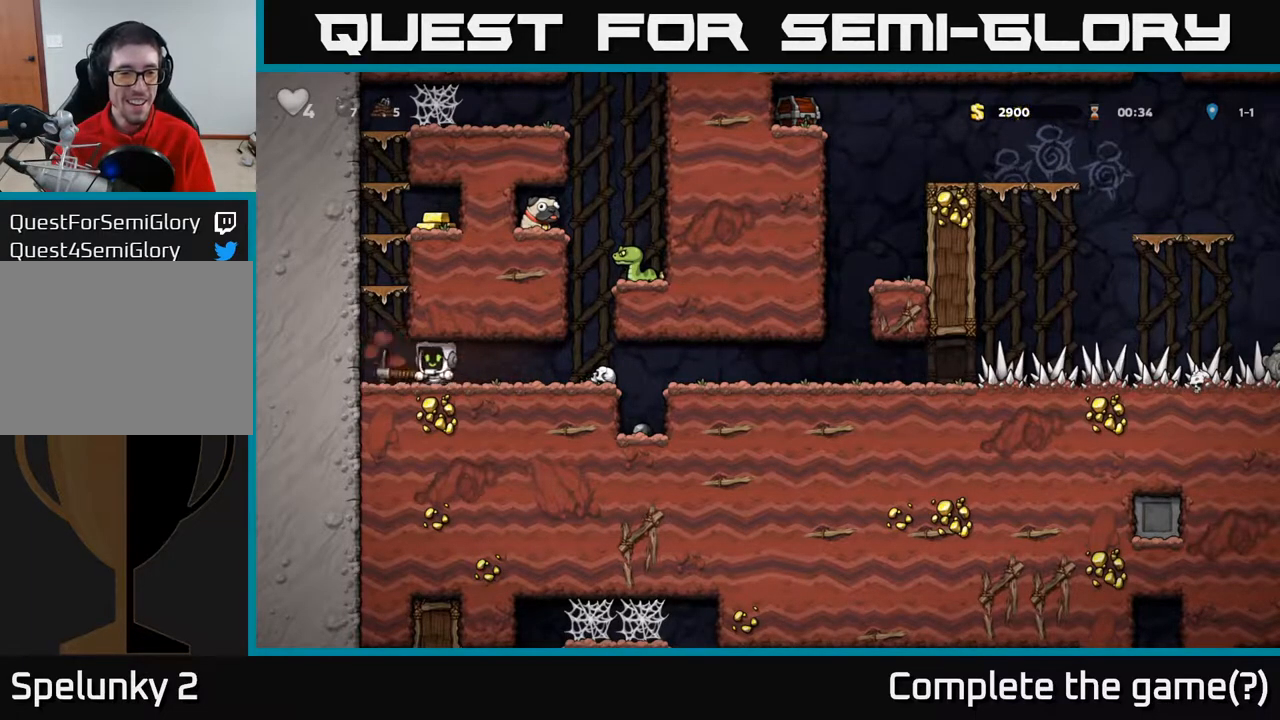
{"buttons": ["X"], "left_stick": "center", "right_stick": "center", "events": [[150, "DPAD_RIGHT", "up"], [200, "DPAD_LEFT", "down"], [333, "DPAD_LEFT", "up"], [483, "X", "down"]]}
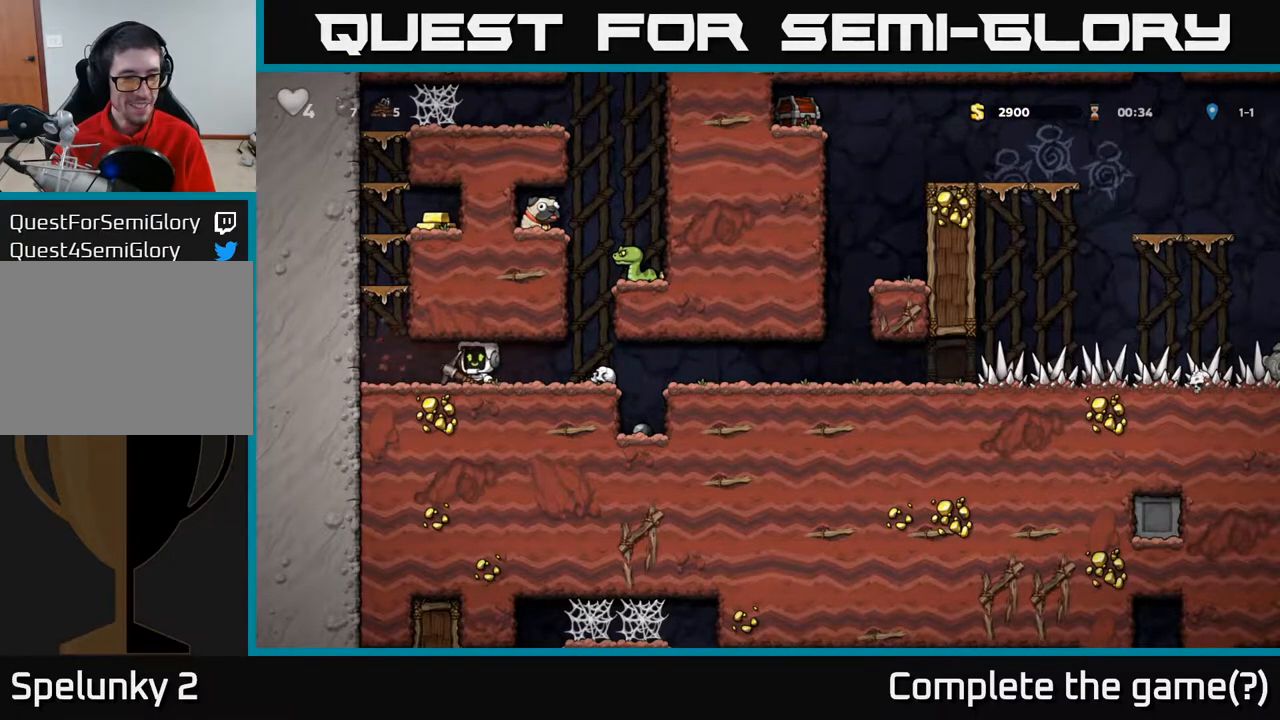
{"buttons": [], "left_stick": "center", "right_stick": "center", "events": [[117, "X", "up"], [283, "DPAD_RIGHT", "down"], [400, "DPAD_RIGHT", "up"]]}
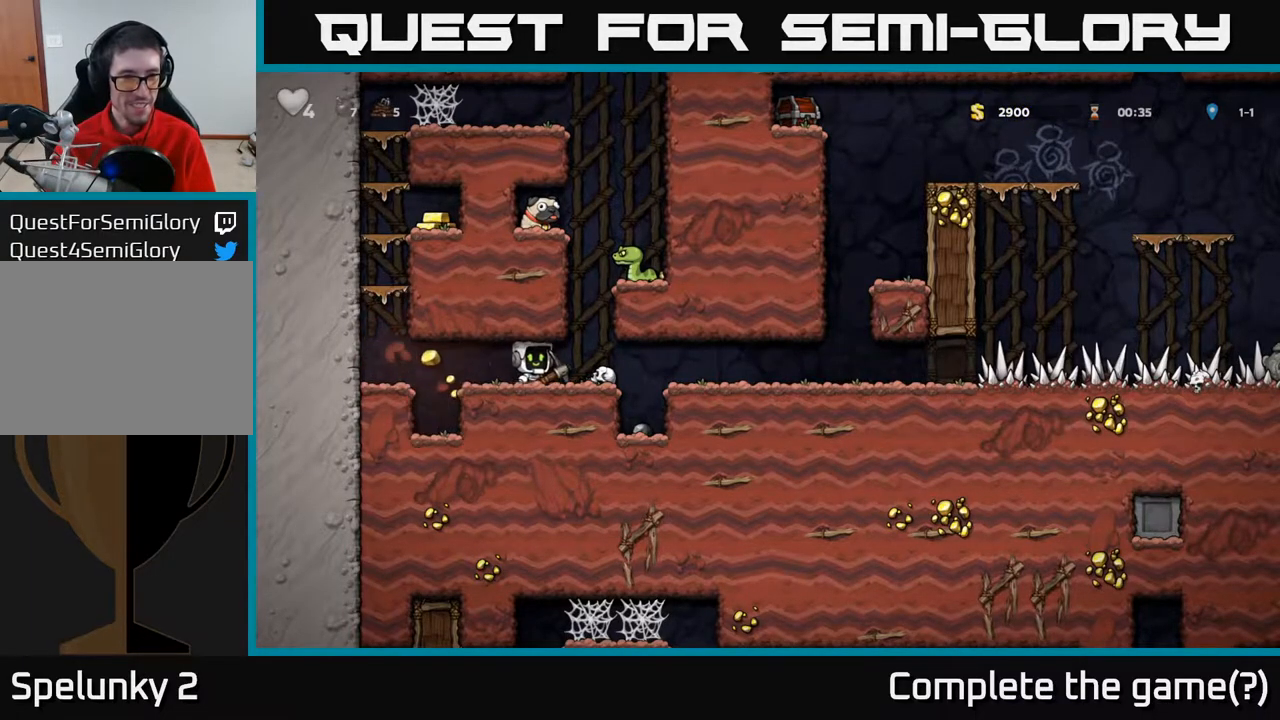
{"buttons": ["DPAD_LEFT"], "left_stick": "center", "right_stick": "center", "events": [[117, "DPAD_DOWN", "down"], [233, "X", "down"], [317, "DPAD_DOWN", "up"], [317, "DPAD_LEFT", "down"], [333, "X", "up"]]}
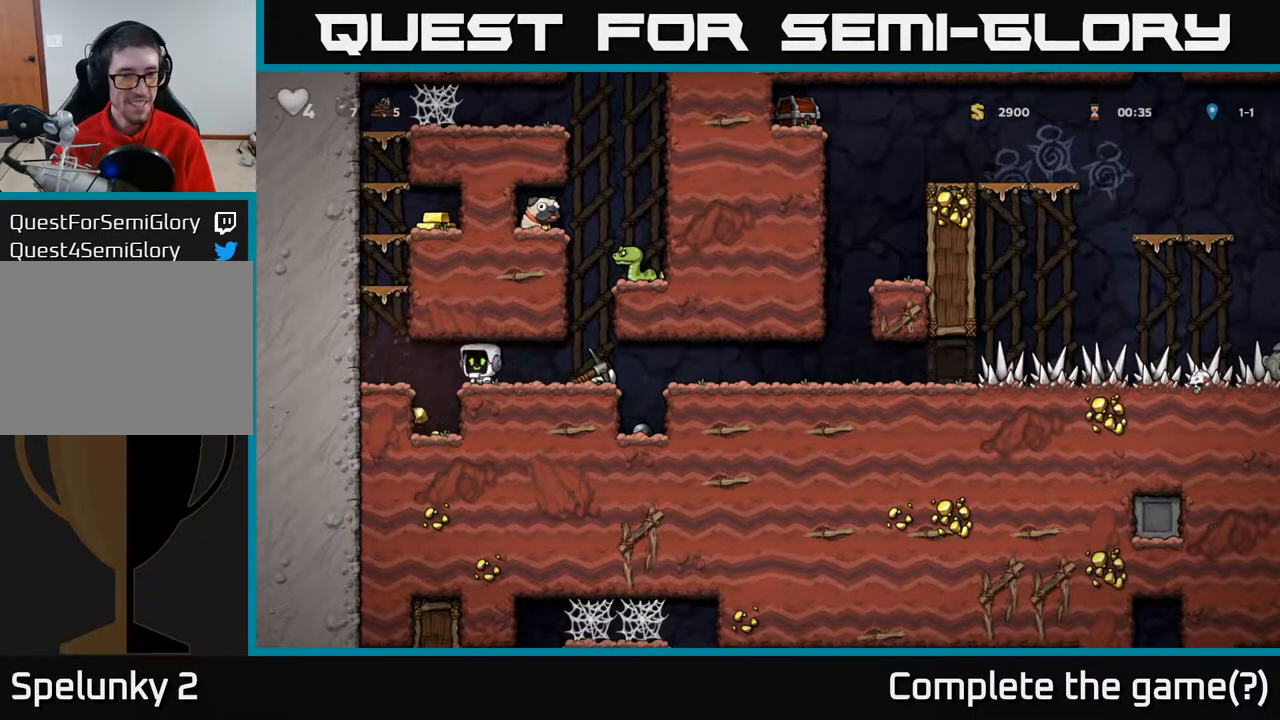
{"buttons": [], "left_stick": "center", "right_stick": "center", "events": [[83, "DPAD_LEFT", "up"], [150, "DPAD_RIGHT", "down"], [217, "DPAD_RIGHT", "up"]]}
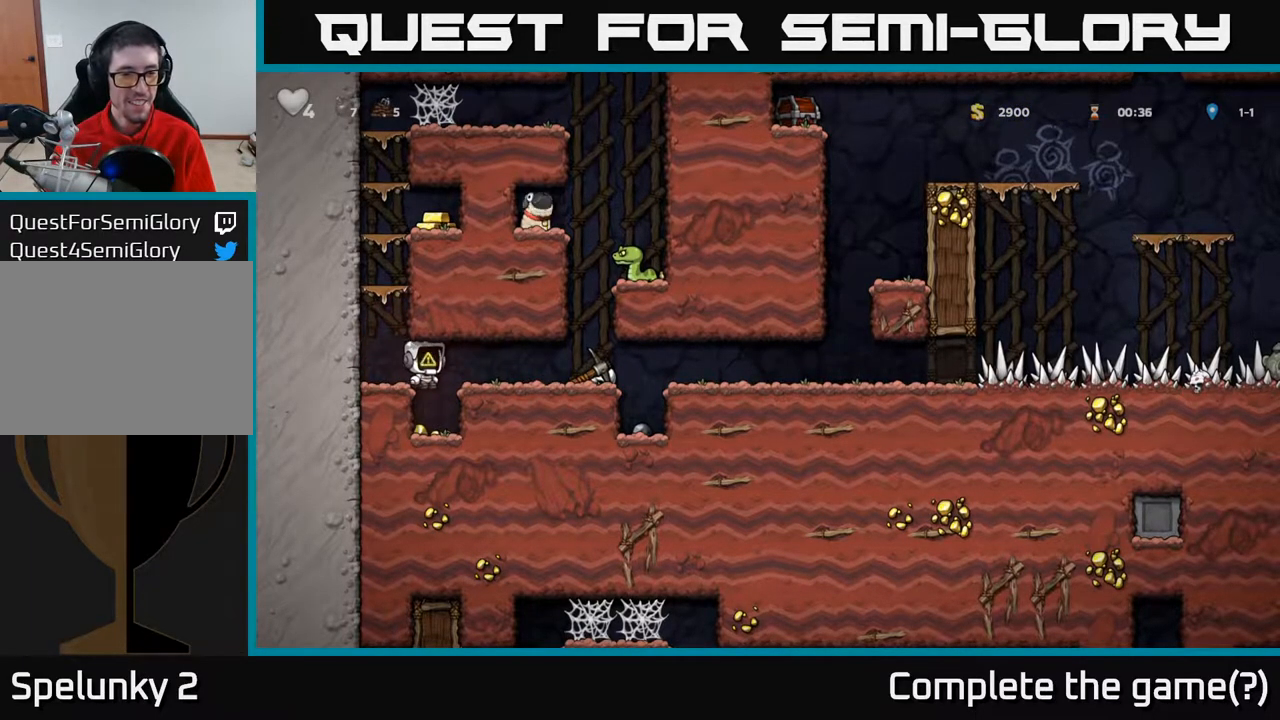
{"buttons": [], "left_stick": "center", "right_stick": "center", "events": [[67, "DPAD_RIGHT", "down"], [133, "DPAD_RIGHT", "up"]]}
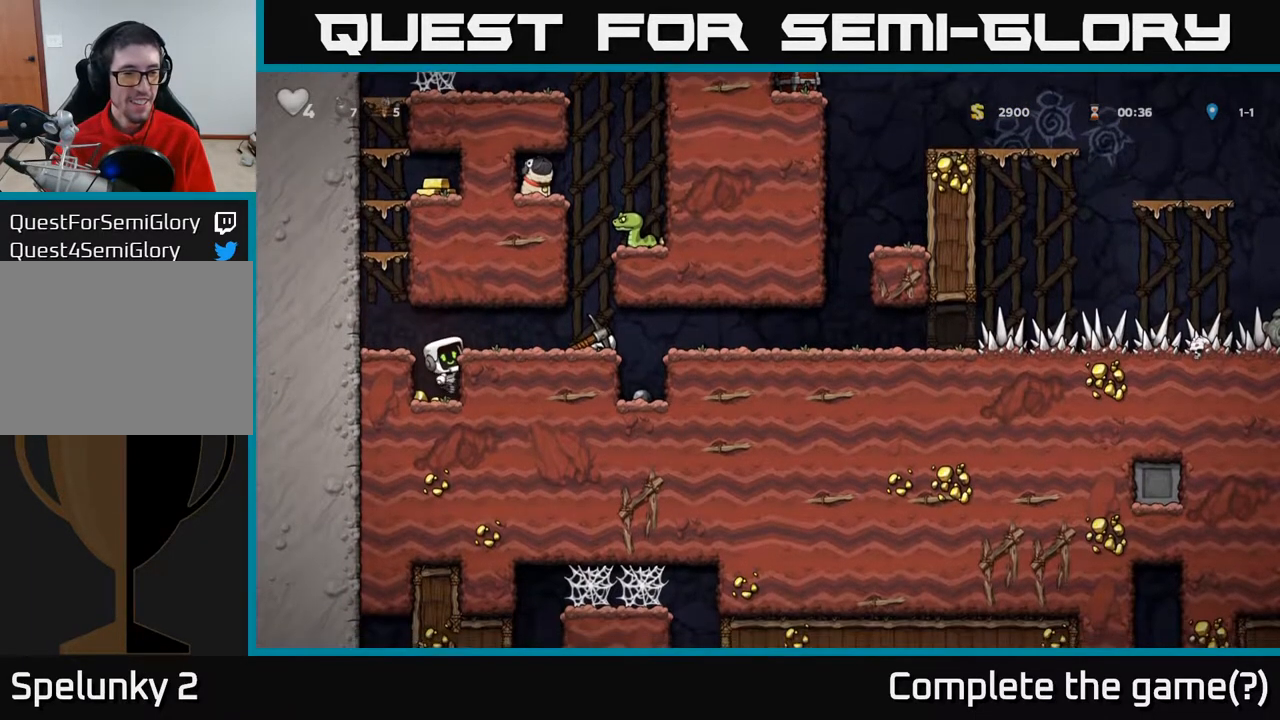
{"buttons": ["DPAD_LEFT"], "left_stick": "center", "right_stick": "center", "events": [[33, "DPAD_LEFT", "down"], [150, "DPAD_LEFT", "up"], [233, "DPAD_DOWN", "down"], [300, "A", "down"], [383, "A", "up"], [417, "DPAD_DOWN", "up"], [500, "DPAD_LEFT", "down"]]}
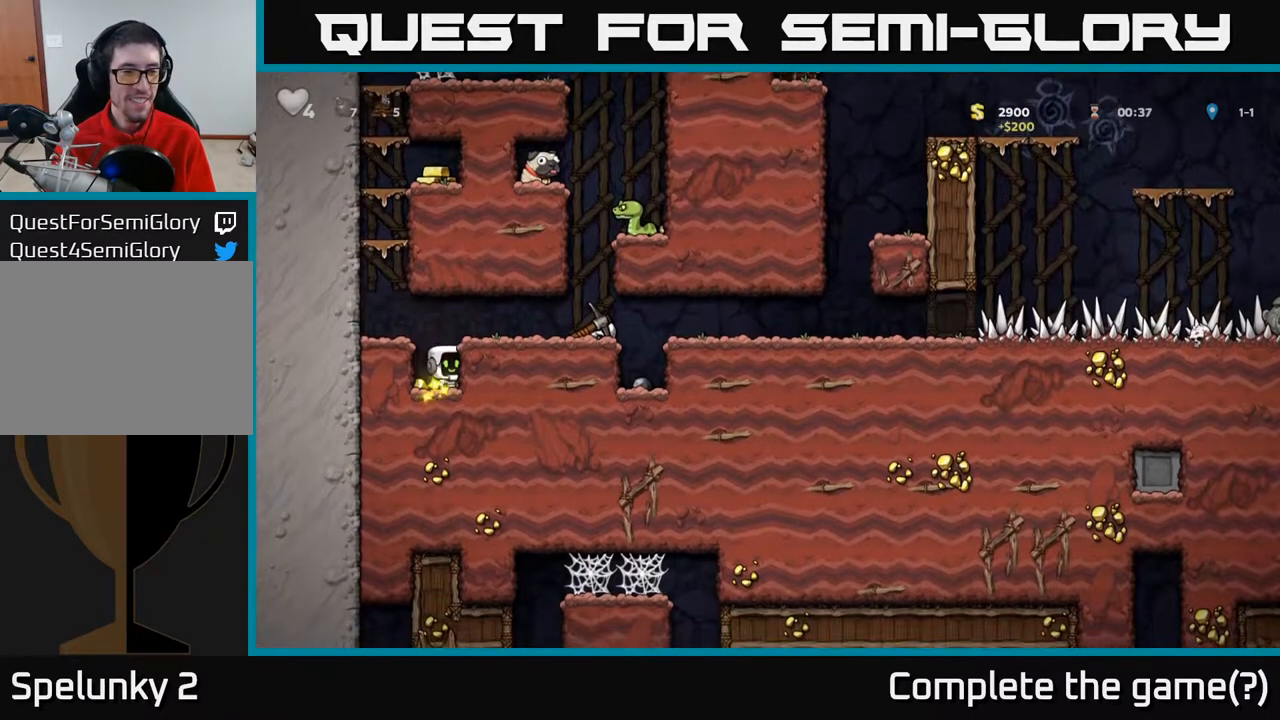
{"buttons": ["A", "DPAD_UP"], "left_stick": "center", "right_stick": "center", "events": [[117, "A", "down"], [250, "A", "up"], [433, "DPAD_UP", "down"], [450, "DPAD_LEFT", "up"], [500, "A", "down"]]}
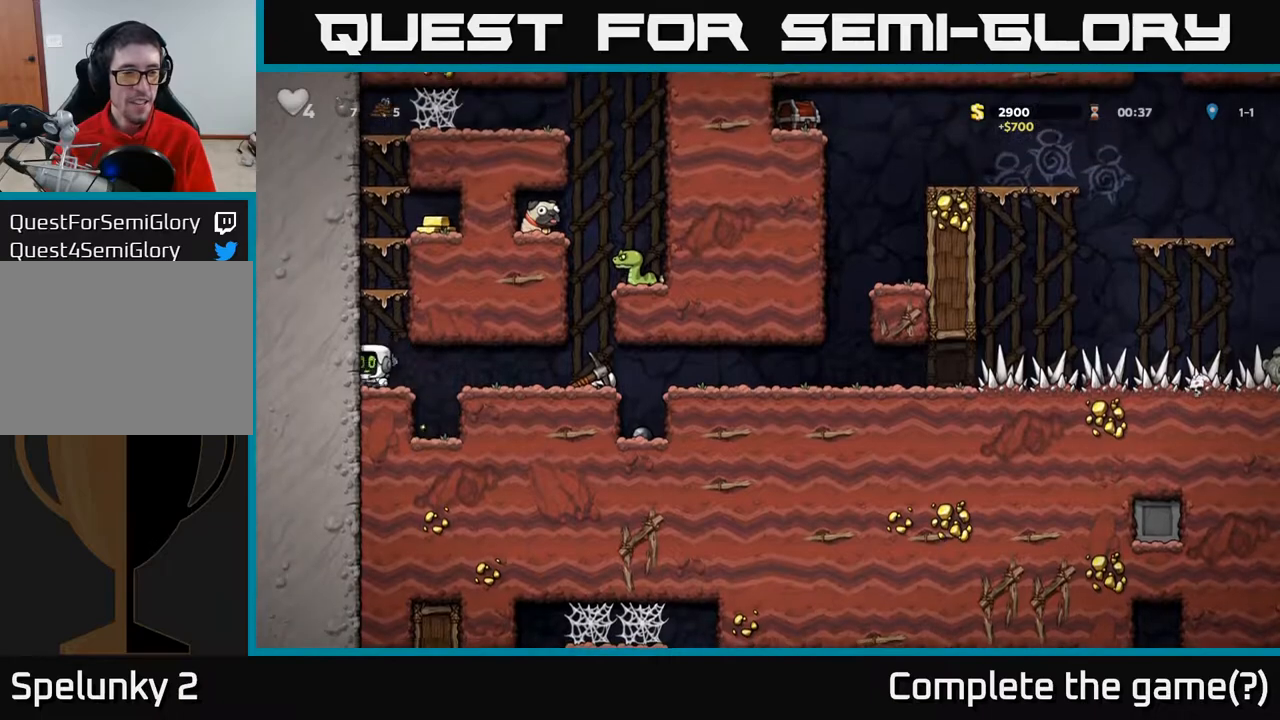
{"buttons": [], "left_stick": "center", "right_stick": "center", "events": [[183, "DPAD_UP", "up"], [217, "A", "up"]]}
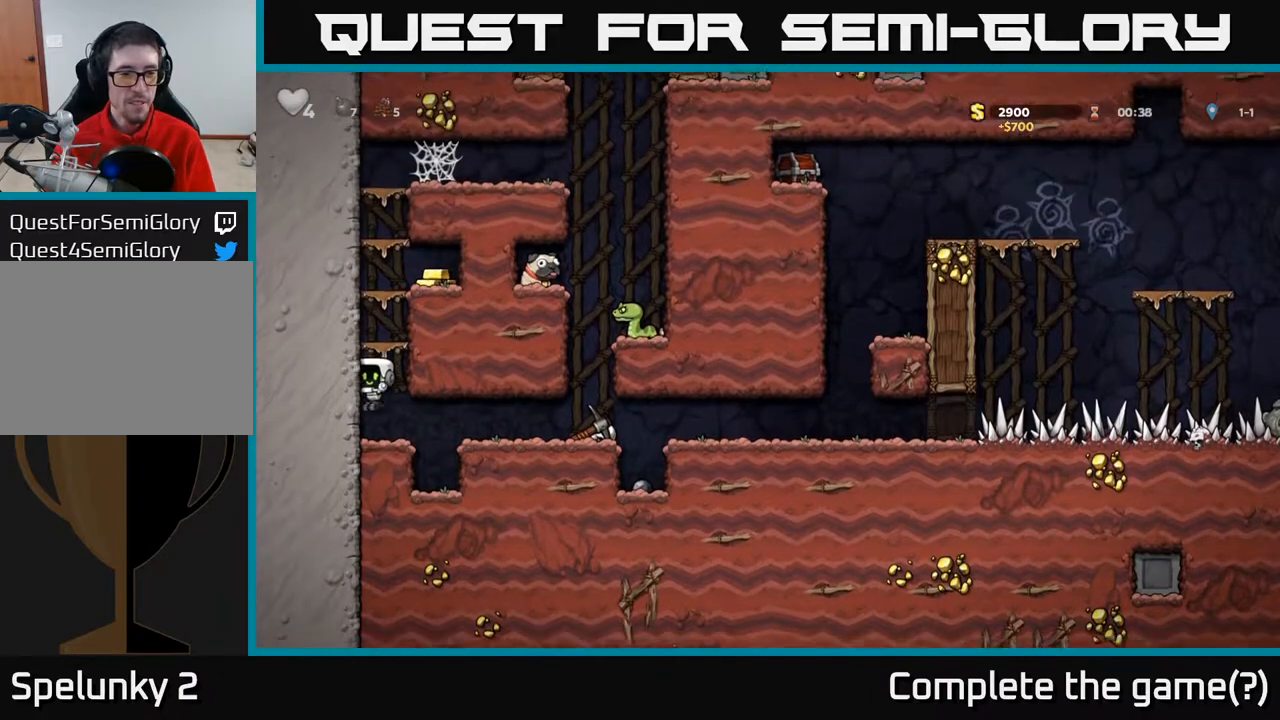
{"buttons": ["A"], "left_stick": "center", "right_stick": "center", "events": [[200, "A", "down"]]}
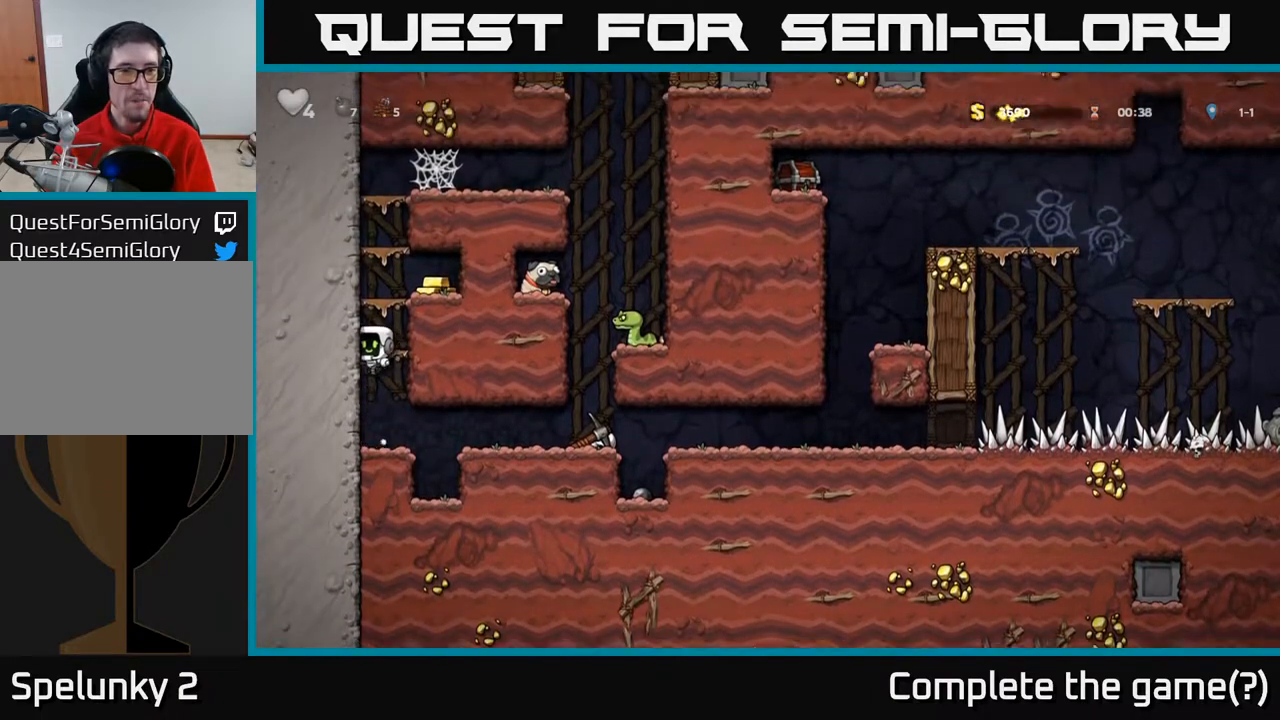
{"buttons": ["DPAD_RIGHT"], "left_stick": "center", "right_stick": "center", "events": [[83, "A", "up"], [350, "DPAD_RIGHT", "down"]]}
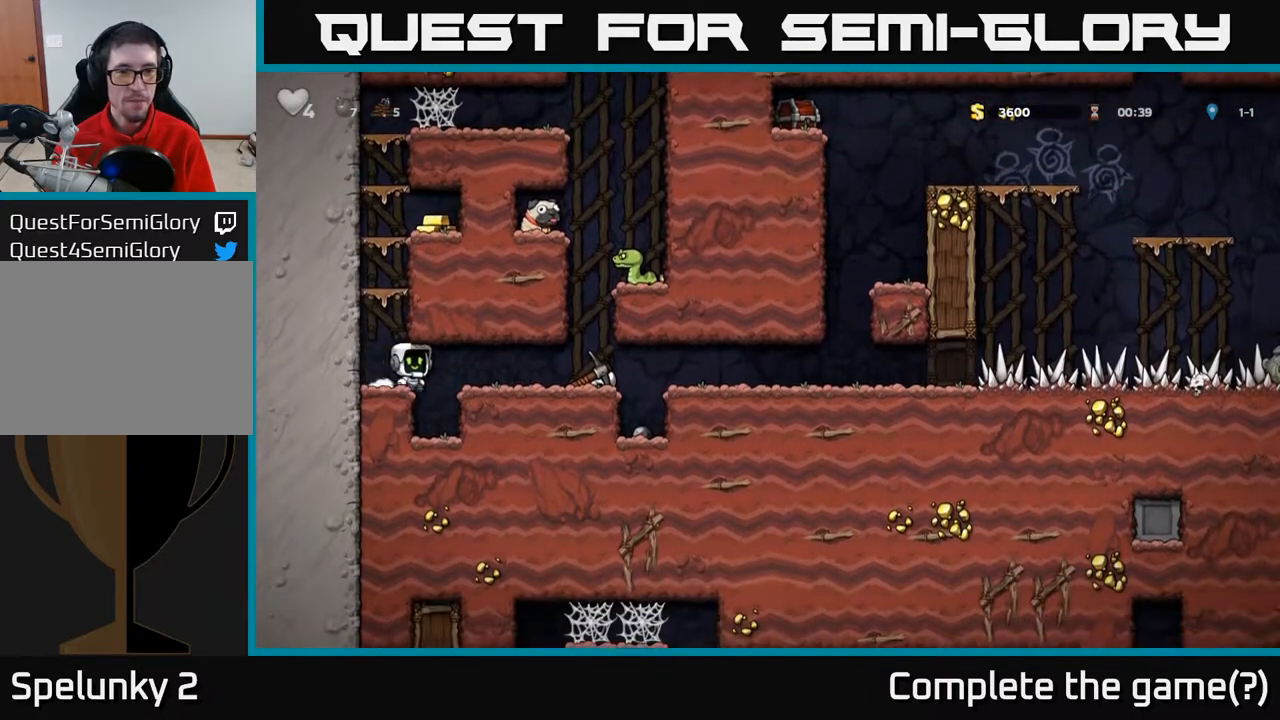
{"buttons": [], "left_stick": "center", "right_stick": "center", "events": [[267, "DPAD_RIGHT", "up"]]}
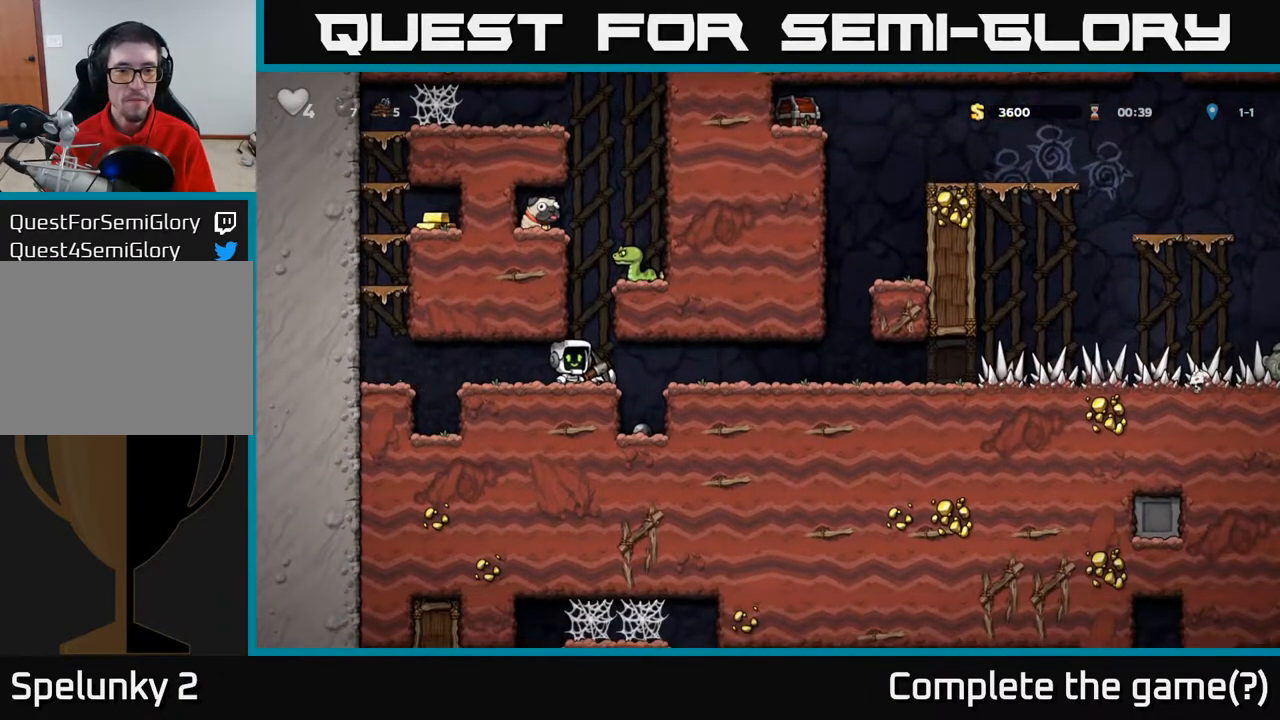
{"buttons": ["A", "X"], "left_stick": "center", "right_stick": "center", "events": [[67, "DPAD_RIGHT", "down"], [100, "DPAD_RIGHT", "up"], [333, "A", "down"], [433, "X", "down"]]}
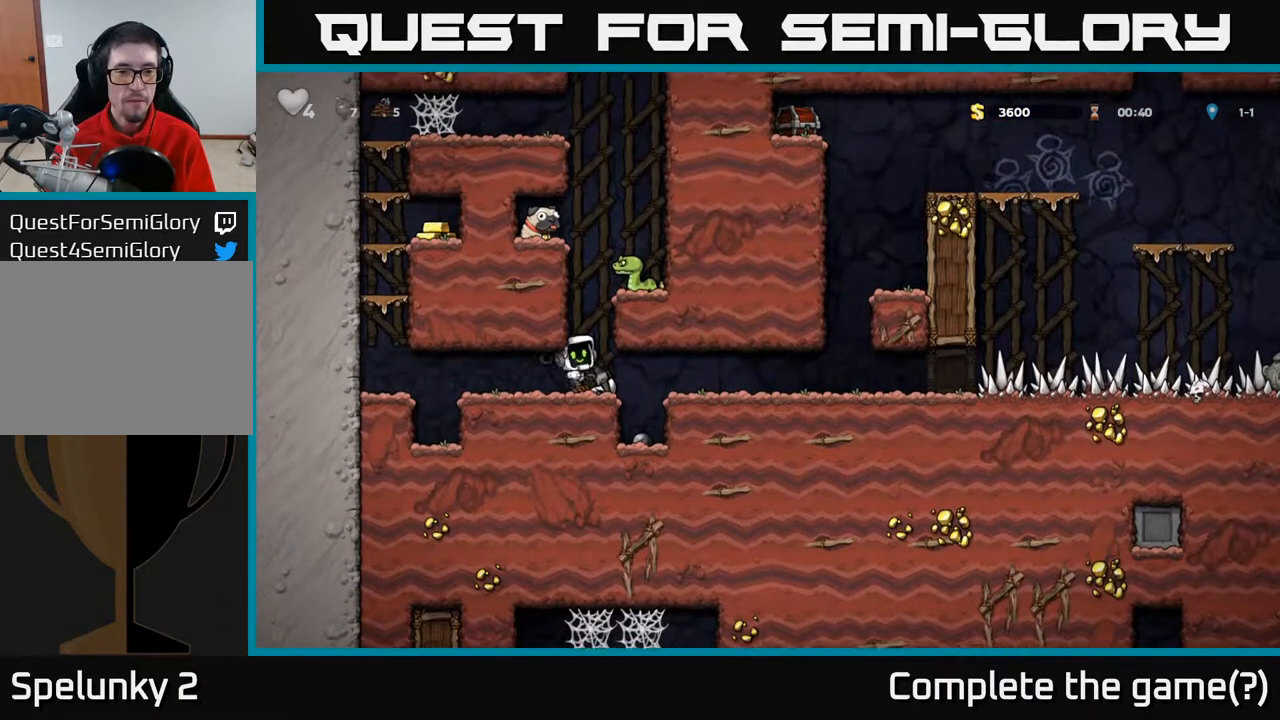
{"buttons": [], "left_stick": "center", "right_stick": "center", "events": [[100, "X", "up"], [200, "A", "up"], [383, "DPAD_RIGHT", "down"], [433, "DPAD_RIGHT", "up"]]}
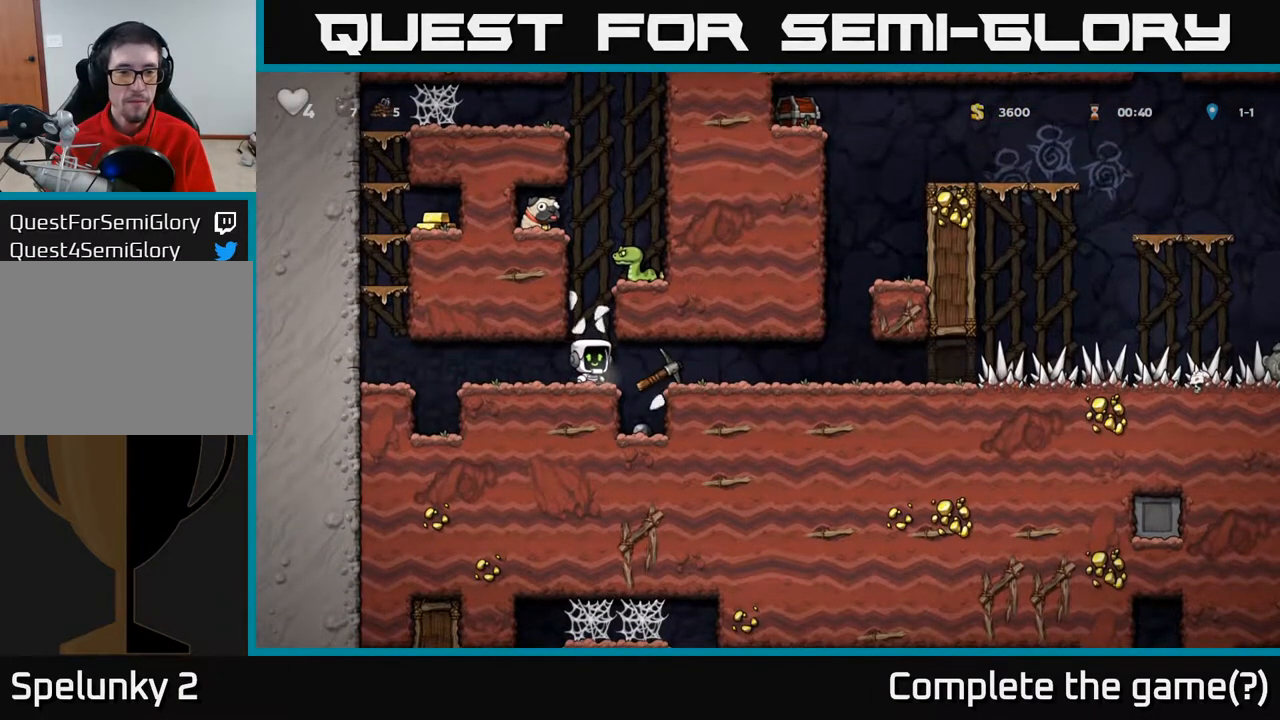
{"buttons": [], "left_stick": "center", "right_stick": "center", "events": [[83, "A", "down"], [150, "X", "down"], [383, "X", "up"], [467, "A", "up"]]}
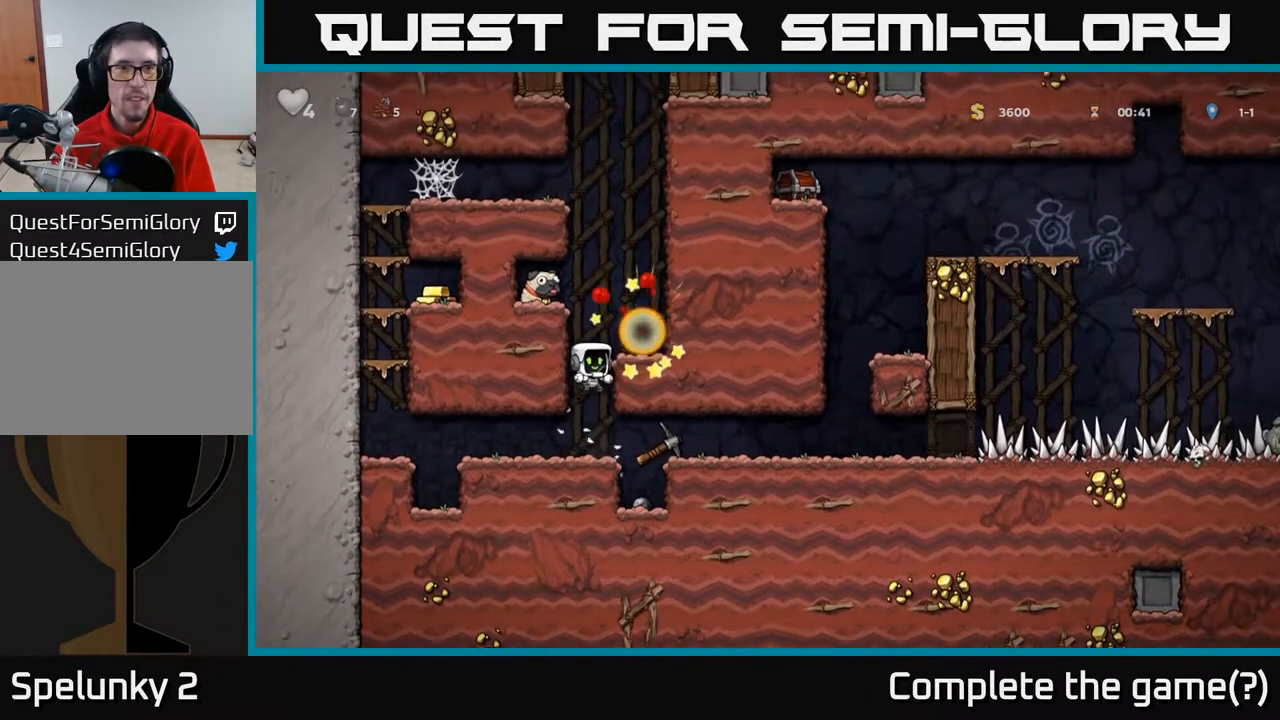
{"buttons": ["DPAD_RIGHT"], "left_stick": "center", "right_stick": "center", "events": [[250, "A", "down"], [350, "DPAD_RIGHT", "down"], [467, "A", "up"]]}
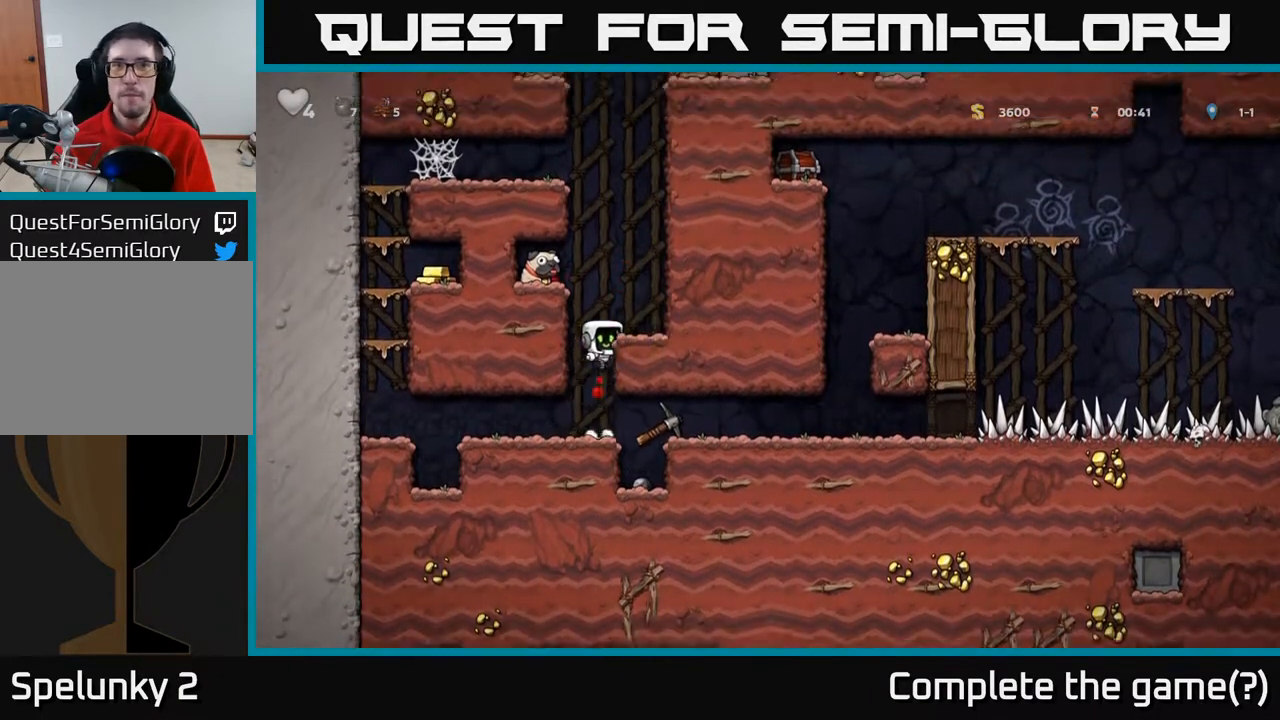
{"buttons": ["X", "DPAD_LEFT"], "left_stick": "center", "right_stick": "center", "events": [[83, "A", "down"], [200, "A", "up"], [300, "DPAD_RIGHT", "up"], [433, "DPAD_LEFT", "down"], [500, "X", "down"]]}
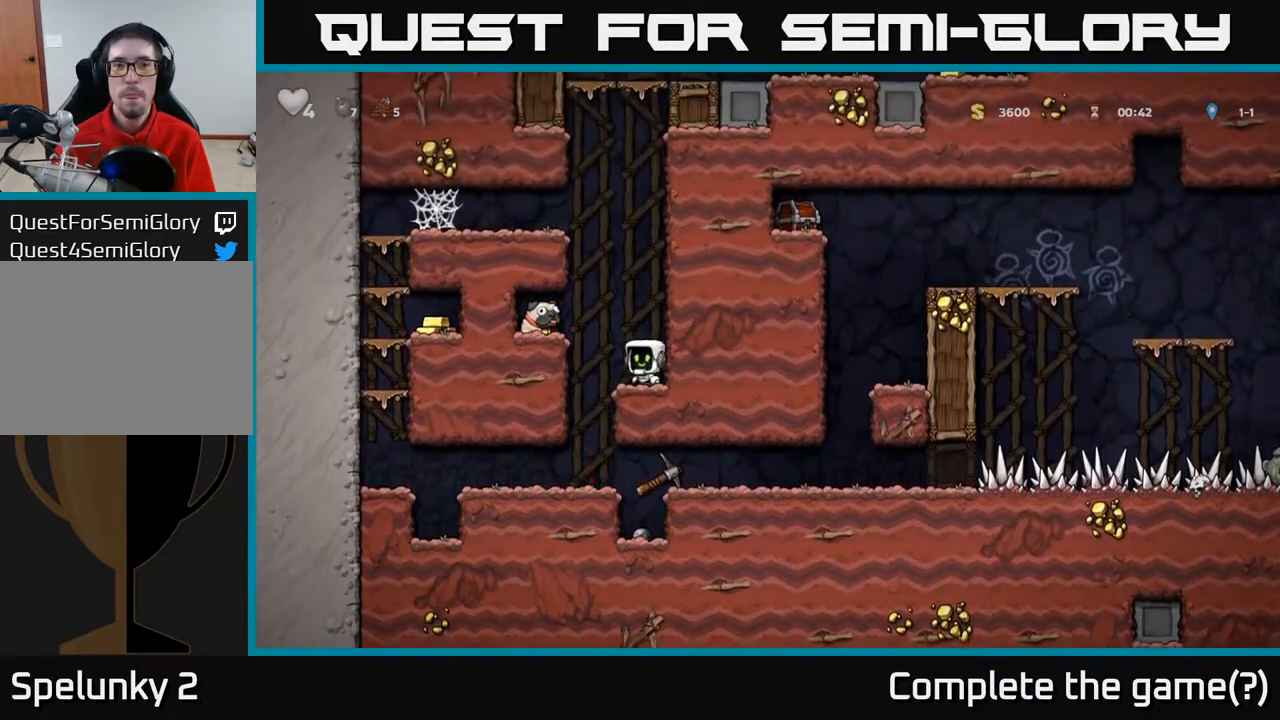
{"buttons": [], "left_stick": "center", "right_stick": "center", "events": [[33, "A", "down"], [150, "X", "up"], [367, "A", "up"], [417, "DPAD_LEFT", "up"]]}
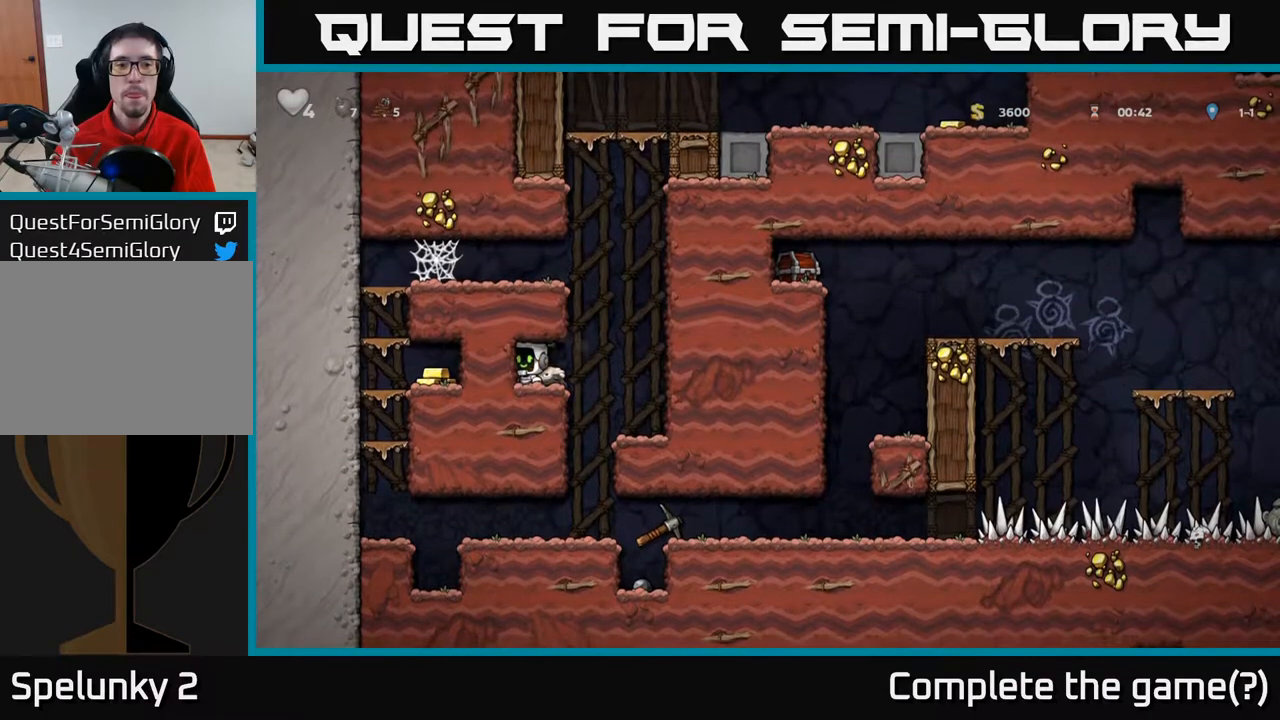
{"buttons": ["A", "DPAD_RIGHT"], "left_stick": "center", "right_stick": "center", "events": [[150, "DPAD_DOWN", "down"], [150, "DPAD_RIGHT", "down"], [183, "DPAD_RIGHT", "up"], [233, "X", "down"], [350, "DPAD_DOWN", "up"], [367, "X", "up"], [383, "DPAD_RIGHT", "down"], [483, "A", "down"]]}
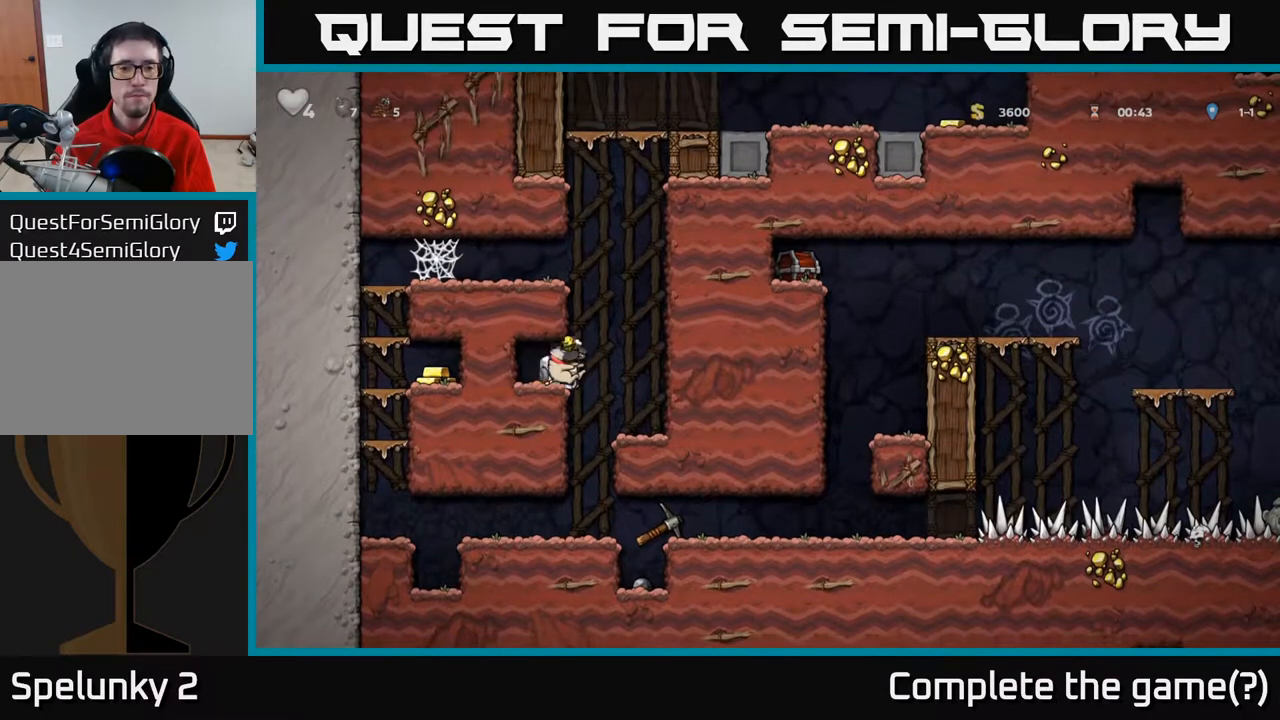
{"buttons": [], "left_stick": "center", "right_stick": "center", "events": [[50, "DPAD_RIGHT", "up"], [83, "DPAD_LEFT", "down"], [267, "A", "up"], [417, "DPAD_LEFT", "up"]]}
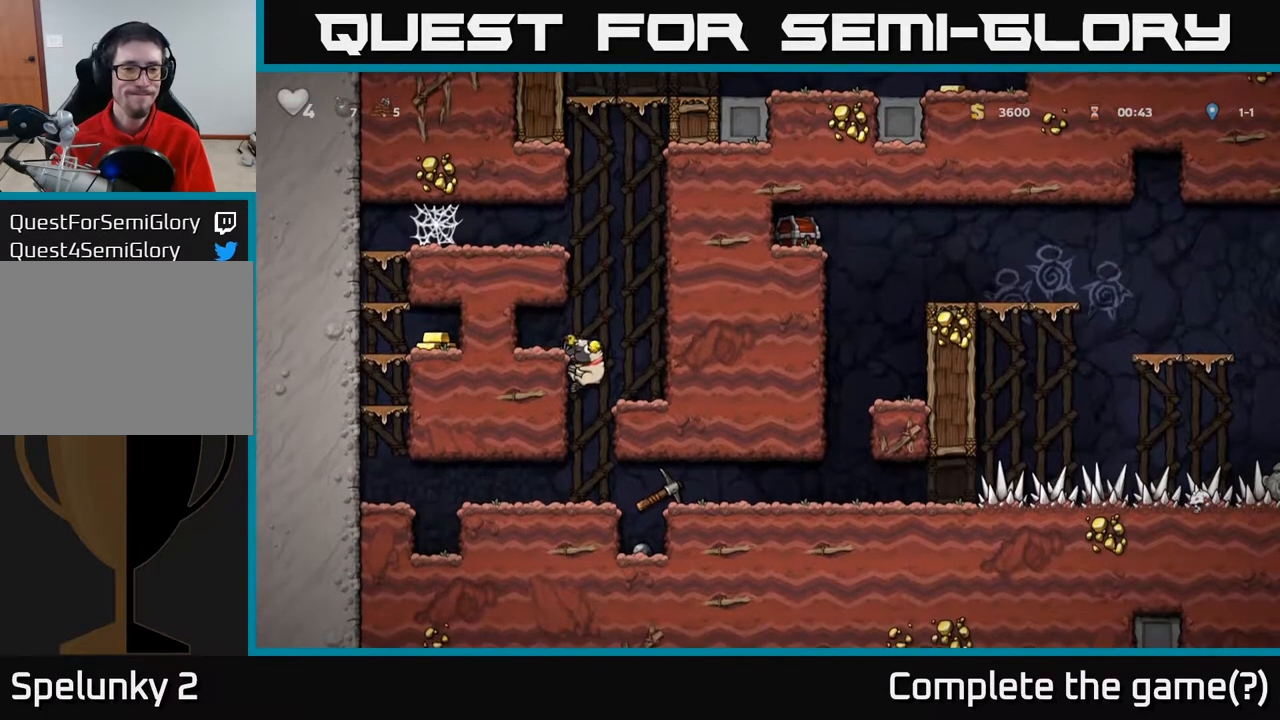
{"buttons": [], "left_stick": "center", "right_stick": "center", "events": [[183, "A", "down"], [183, "DPAD_RIGHT", "down"], [267, "A", "up"], [317, "DPAD_RIGHT", "up"]]}
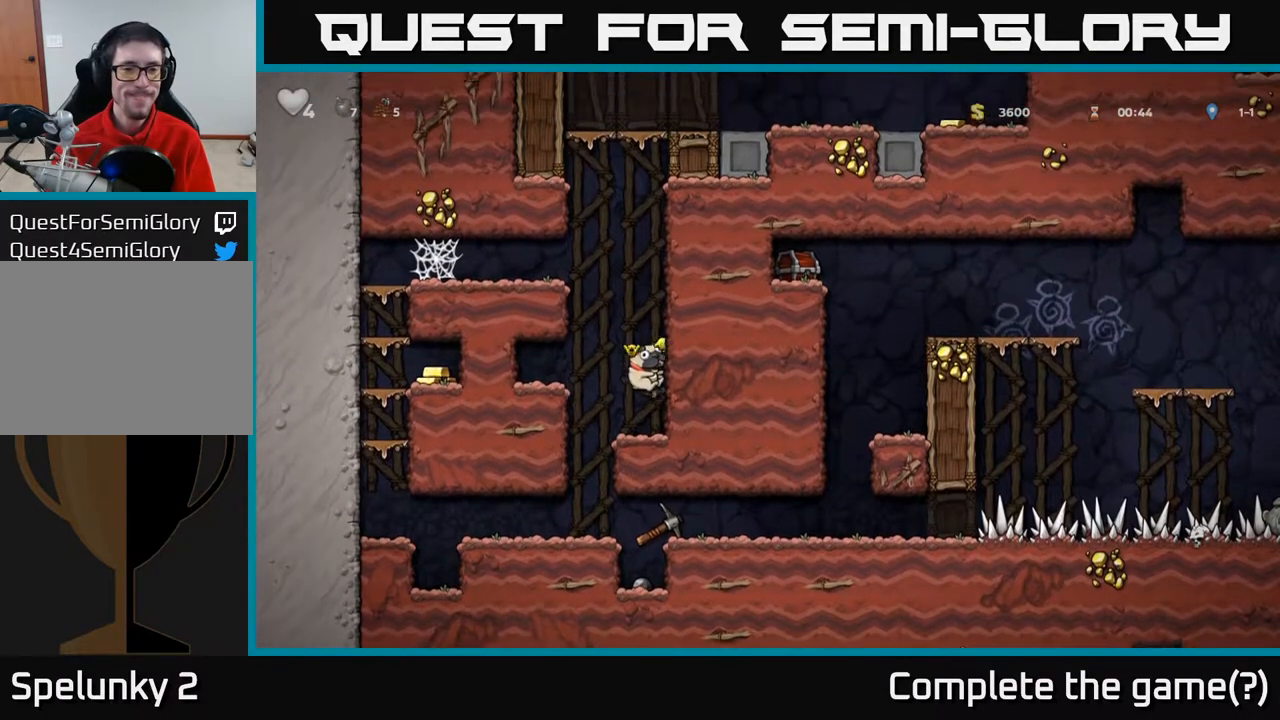
{"buttons": [], "left_stick": "center", "right_stick": "center", "events": [[200, "A", "down"], [200, "DPAD_LEFT", "down"], [333, "A", "up"], [483, "DPAD_LEFT", "up"]]}
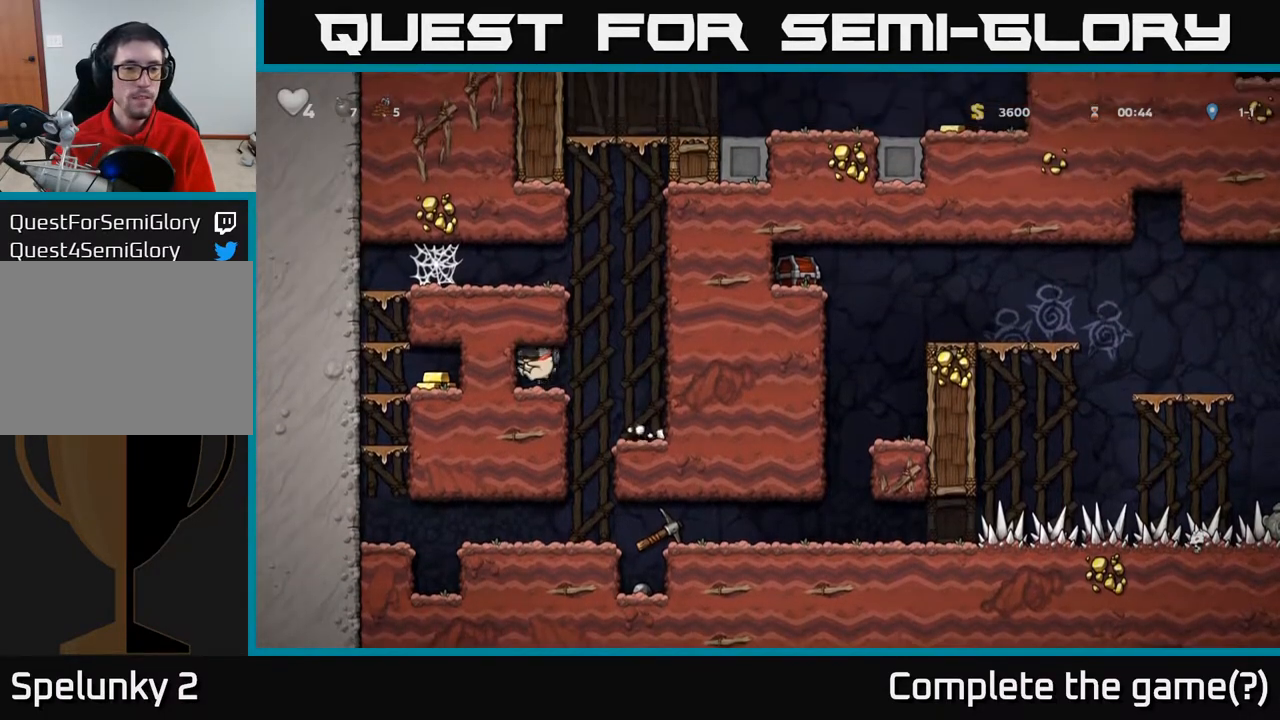
{"buttons": ["A", "DPAD_LEFT"], "left_stick": "center", "right_stick": "center", "events": [[183, "DPAD_RIGHT", "down"], [333, "A", "down"], [367, "DPAD_RIGHT", "up"], [433, "DPAD_LEFT", "down"]]}